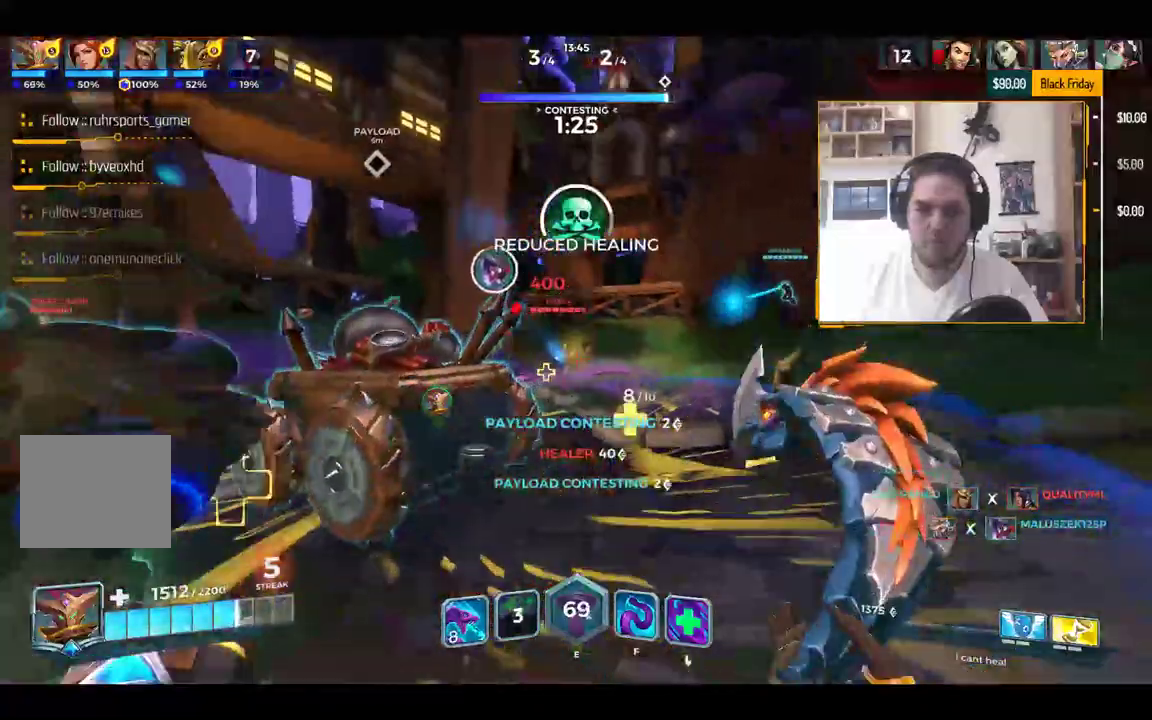
Gameplay with keyboard; each line is a JSON object with the keys held at the frame after it. "events" lists presses ("down") and releases ("up") of "1", "2", "3", "4", "5", "a", "alt", "c", "caps_lock", "ctrl", "d", "e", "f", "g", "q", "r", "s", "shift", "space", "t", "tab", "v", "w", "x" and "z" between this image and that frame as [ms after this image, input, new state], when the widget could be followed in between. No other keys are recorded. Mouse input is not recorded.
{"keys": ["w"], "events": [[183, "d", "down"], [183, "space", "down"], [300, "d", "up"], [300, "space", "up"]]}
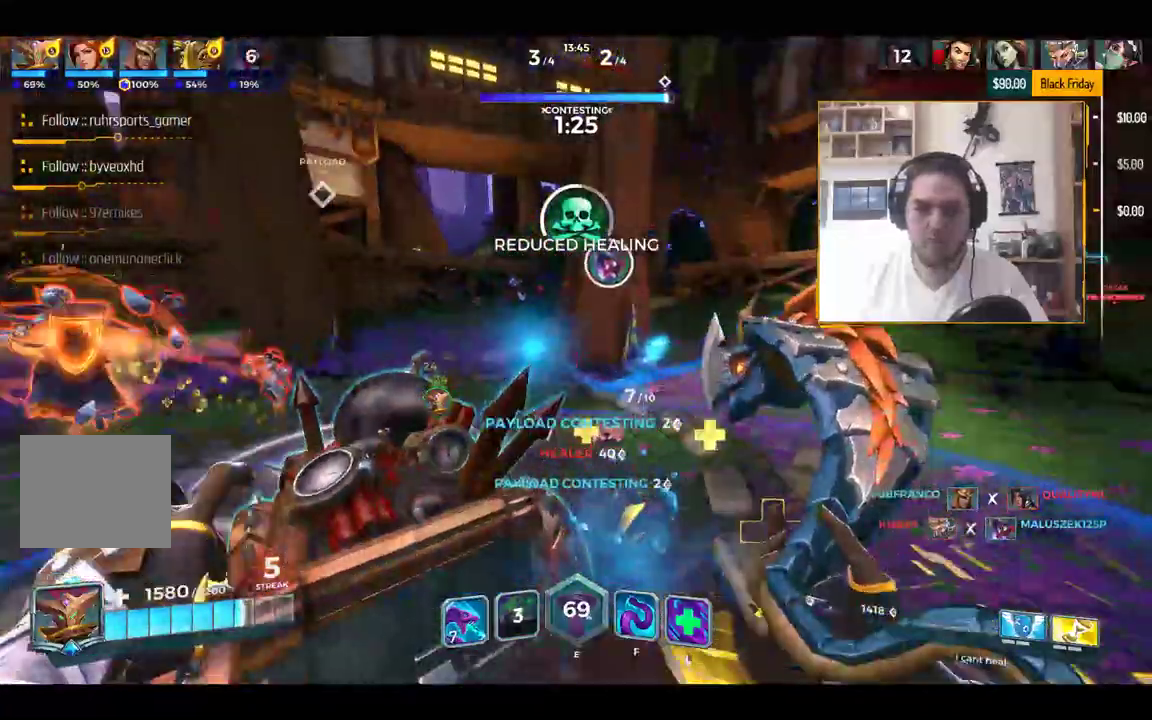
{"keys": ["a", "space", "w"], "events": [[34, "d", "down"], [184, "d", "up"], [267, "a", "down"], [501, "space", "down"]]}
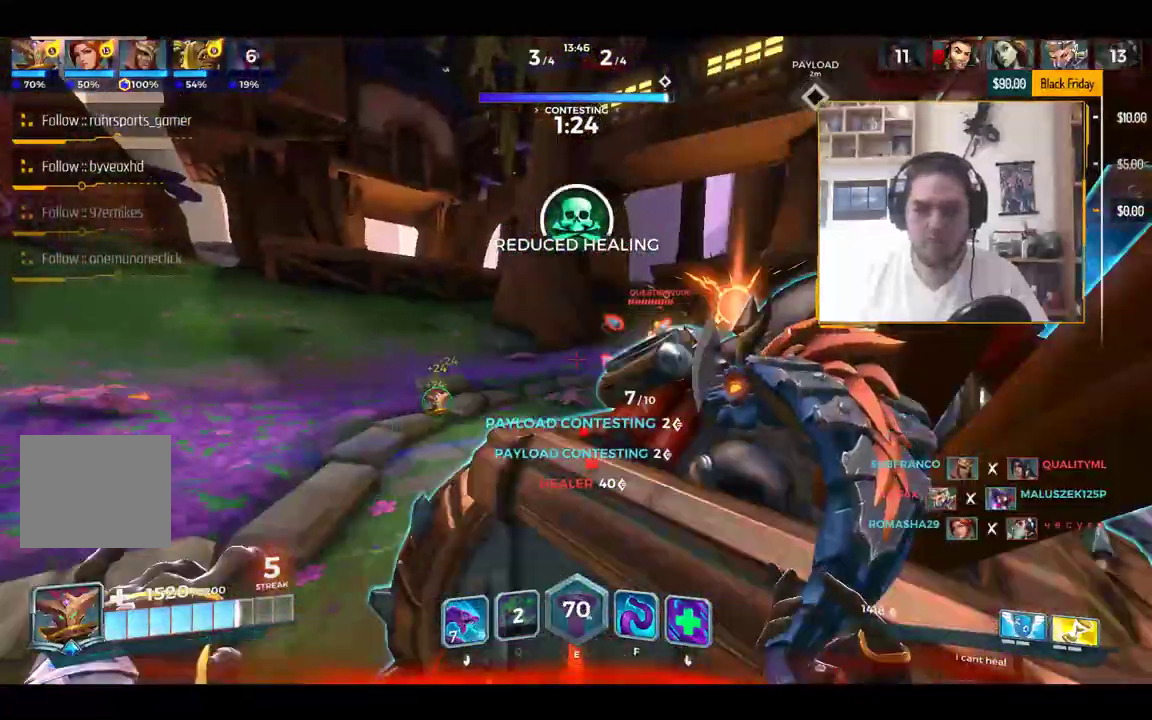
{"keys": ["d"], "events": [[50, "w", "up"], [100, "space", "up"], [433, "s", "down"], [483, "a", "up"], [483, "d", "down"], [483, "s", "up"]]}
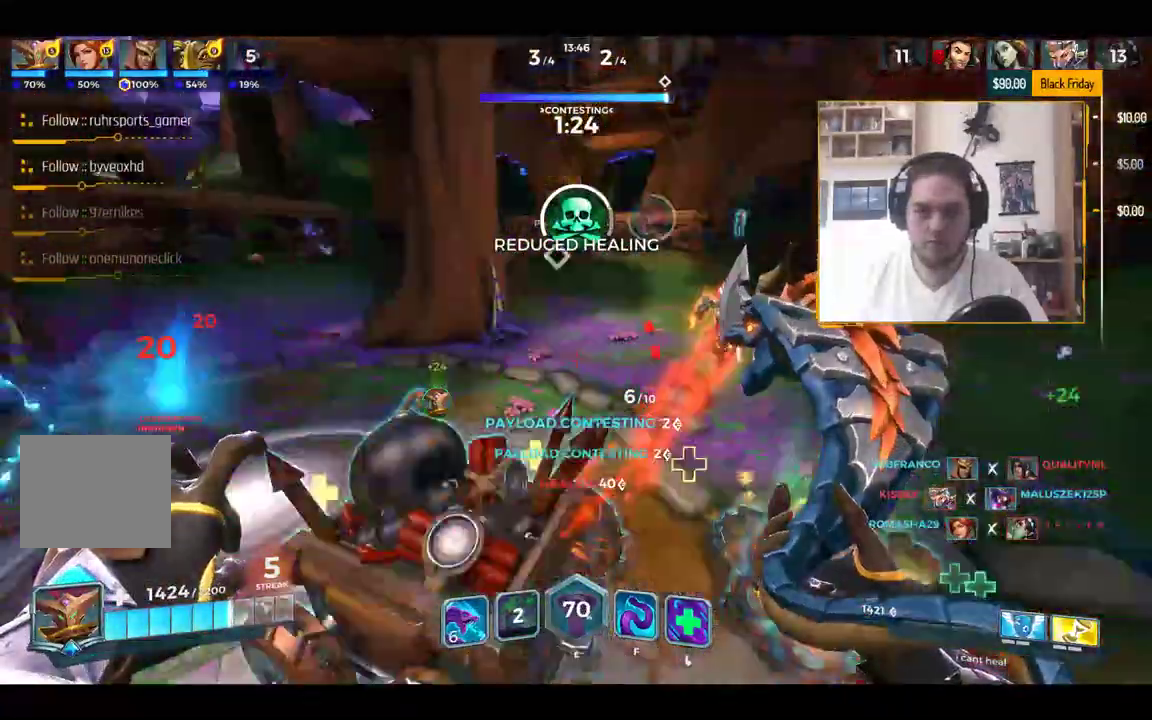
{"keys": ["w"], "events": [[67, "d", "up"], [67, "w", "down"], [167, "f", "down"], [250, "f", "up"]]}
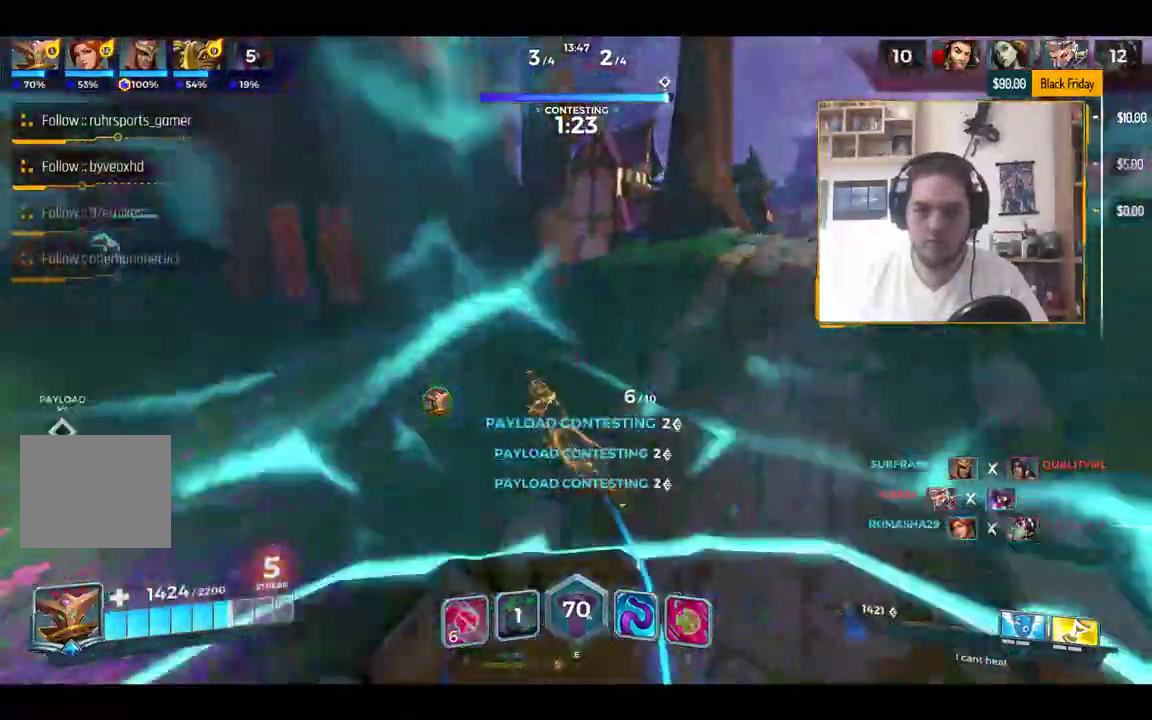
{"keys": ["a"], "events": [[183, "d", "down"], [183, "w", "up"], [350, "a", "down"], [350, "s", "down"], [417, "d", "up"], [417, "s", "up"]]}
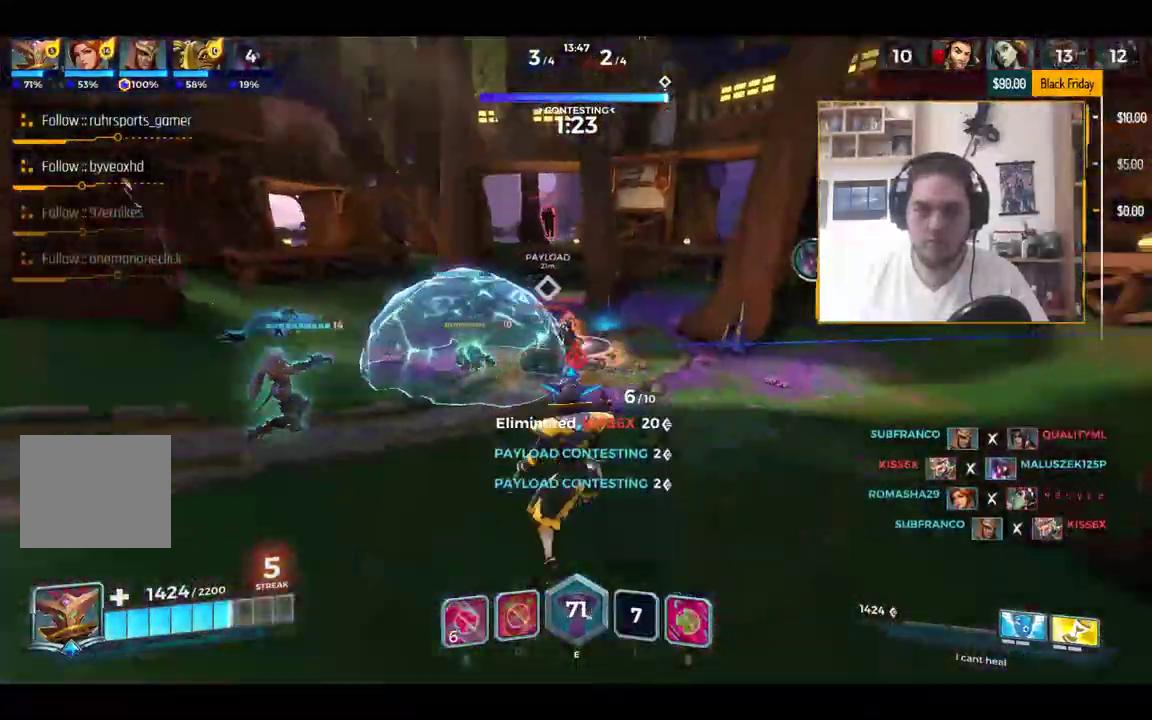
{"keys": ["a", "w"], "events": [[67, "w", "down"], [234, "a", "up"], [417, "a", "down"]]}
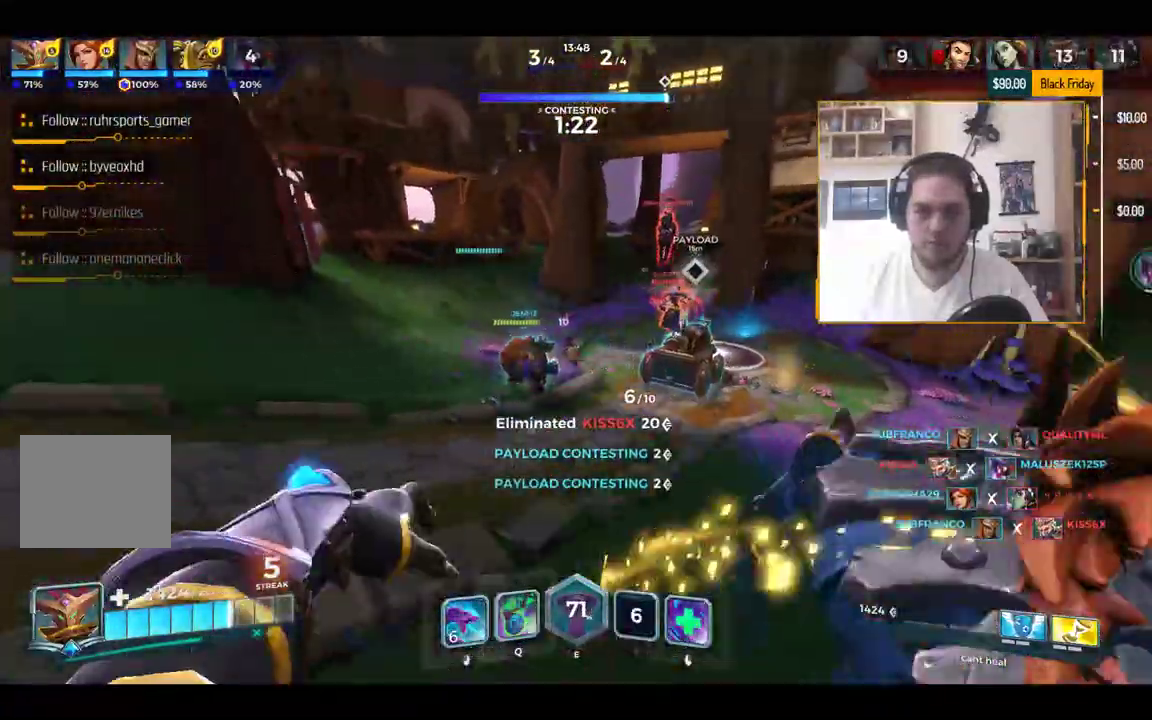
{"keys": ["a", "w"], "events": [[317, "a", "up"], [450, "a", "down"]]}
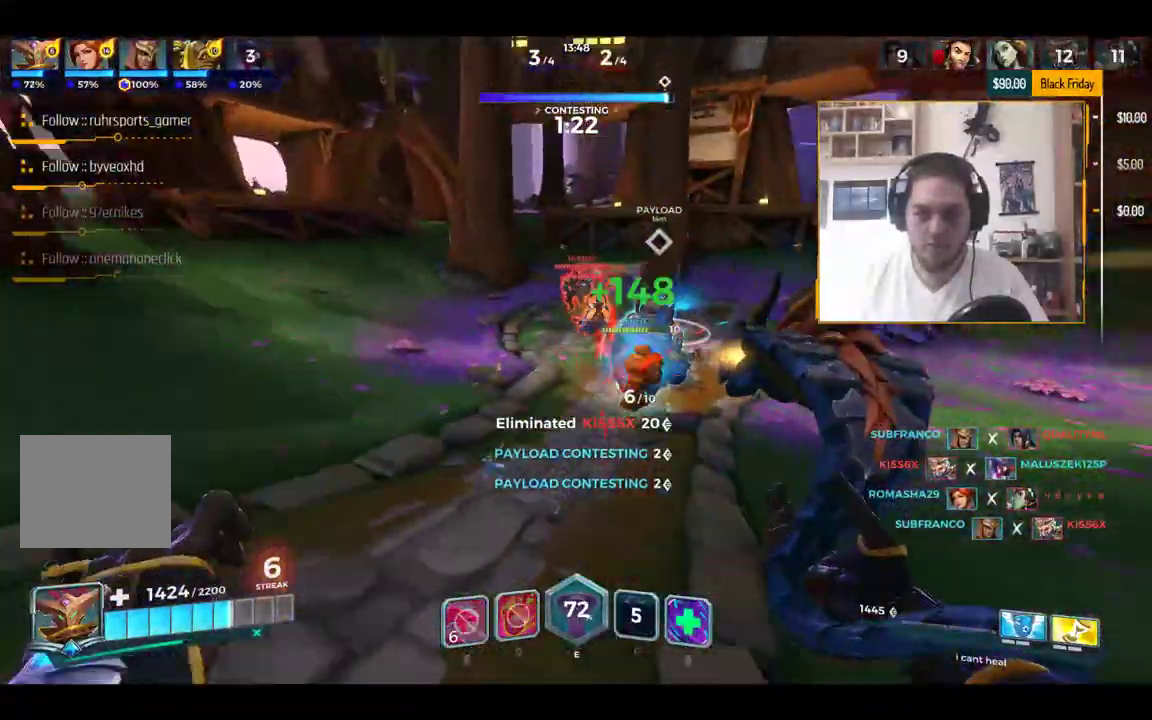
{"keys": ["a", "s"], "events": [[84, "w", "up"], [334, "s", "down"]]}
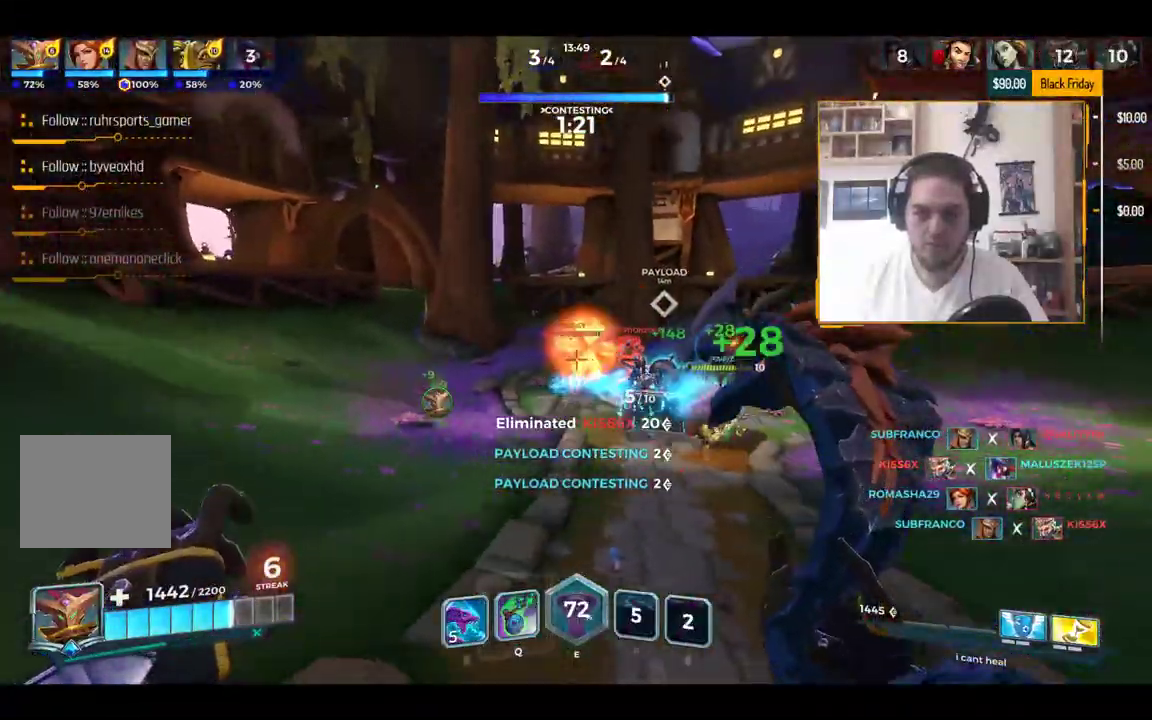
{"keys": ["w"], "events": [[66, "a", "up"], [66, "d", "down"], [116, "s", "up"], [250, "q", "down"], [250, "w", "down"], [317, "q", "up"], [400, "d", "up"]]}
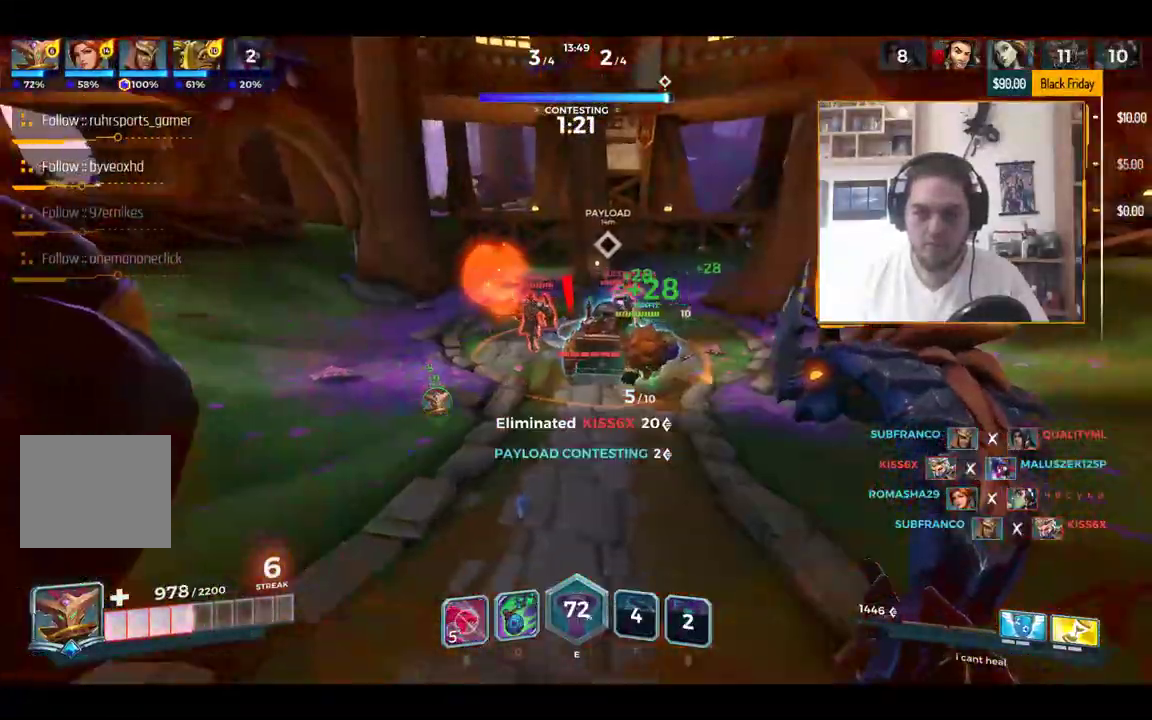
{"keys": ["d", "s"], "events": [[17, "a", "down"], [167, "w", "up"], [217, "s", "down"], [434, "a", "up"], [501, "d", "down"]]}
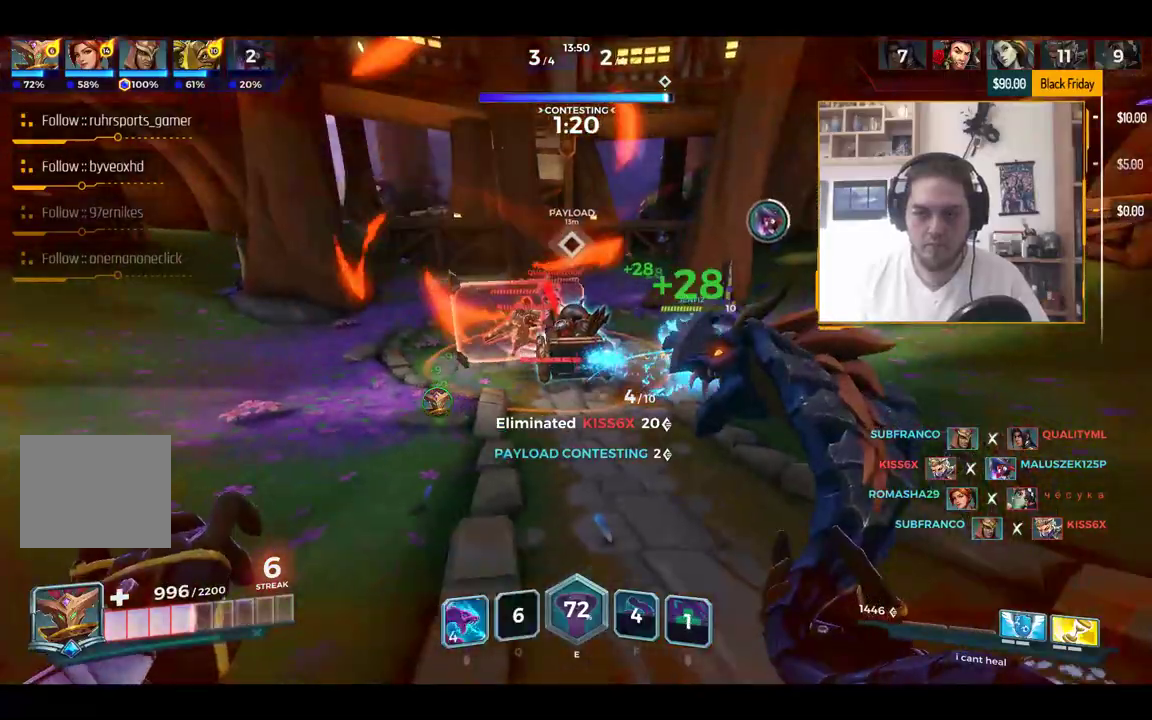
{"keys": ["d", "space"], "events": [[283, "s", "up"], [367, "space", "down"]]}
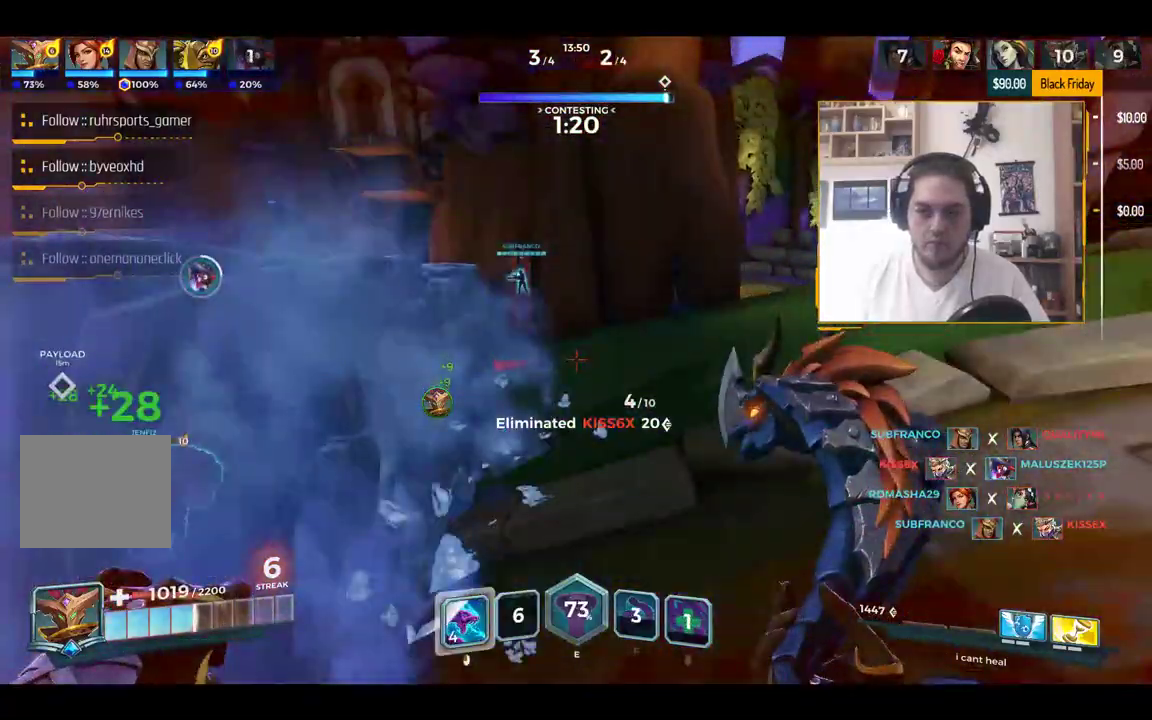
{"keys": ["d", "w"], "events": [[17, "space", "up"], [401, "space", "down"], [434, "w", "down"], [484, "space", "up"]]}
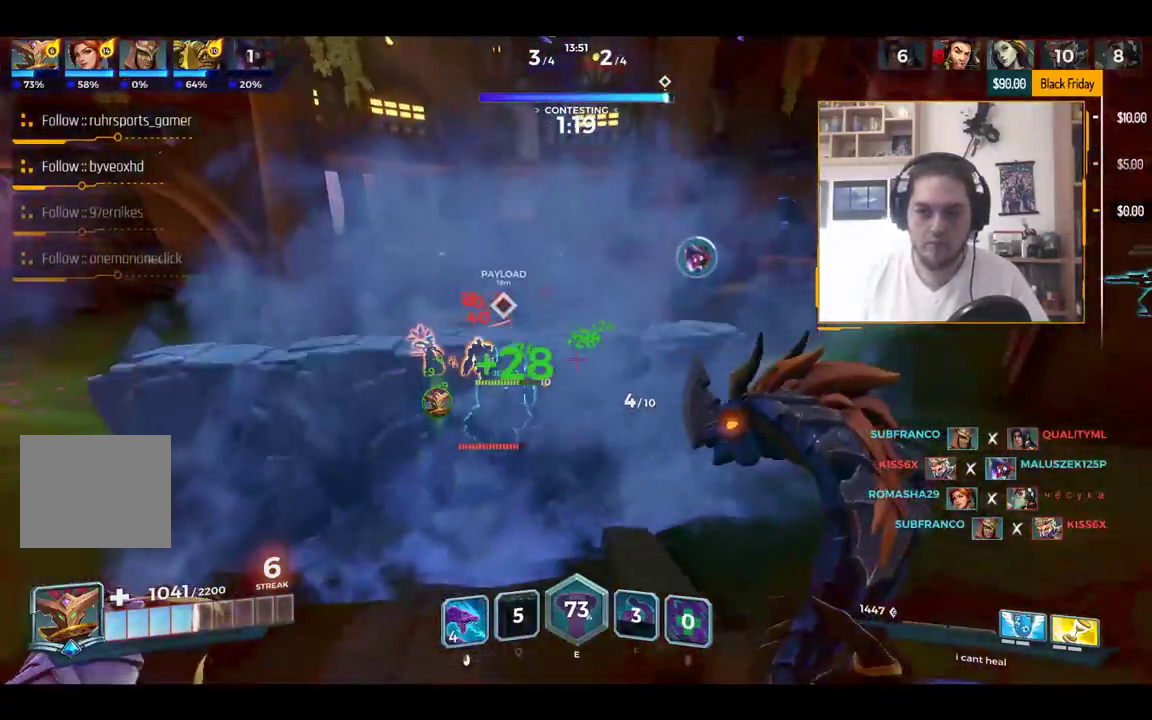
{"keys": ["d"], "events": [[417, "w", "up"]]}
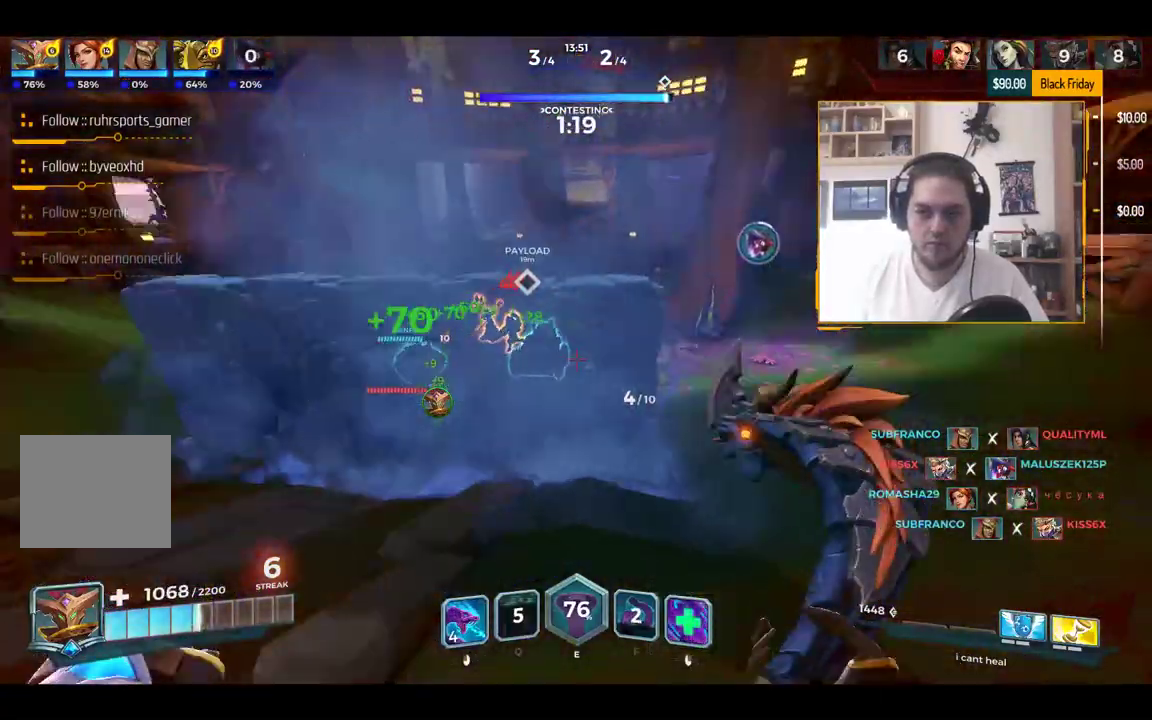
{"keys": ["w"], "events": [[17, "space", "down"], [17, "w", "down"], [100, "space", "up"], [284, "a", "down"], [284, "d", "up"], [467, "a", "up"]]}
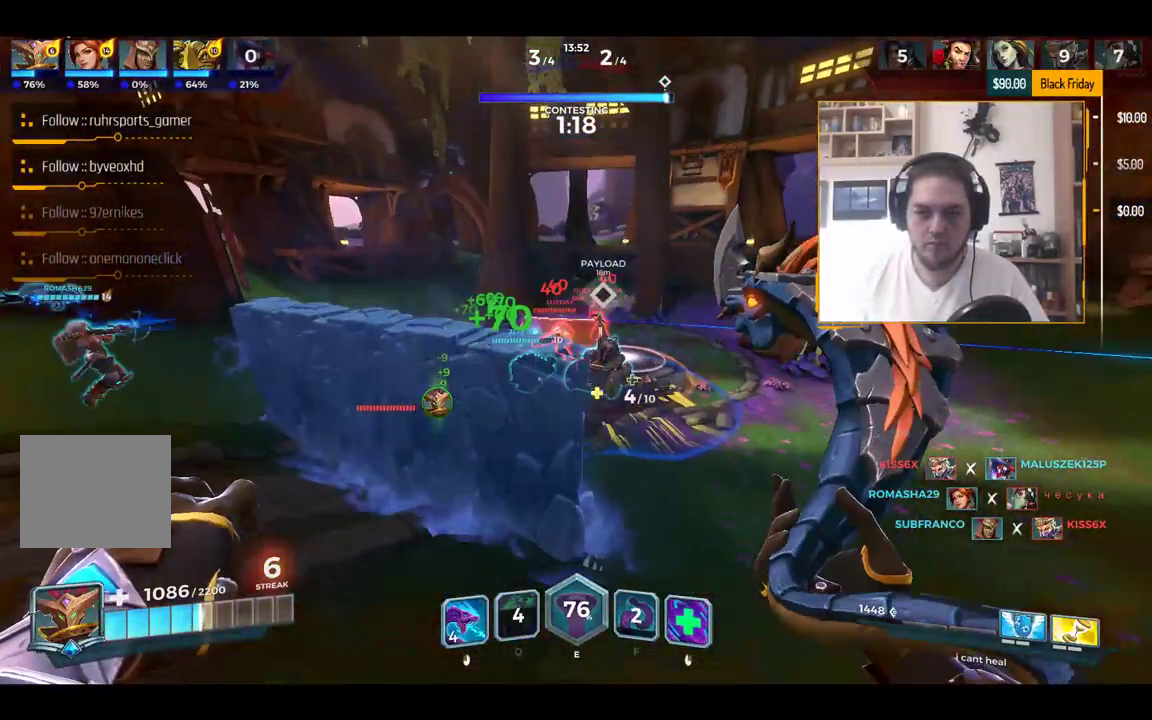
{"keys": ["d"], "events": [[50, "d", "down"], [183, "d", "up"], [250, "a", "down"], [333, "w", "up"], [433, "a", "up"], [433, "d", "down"]]}
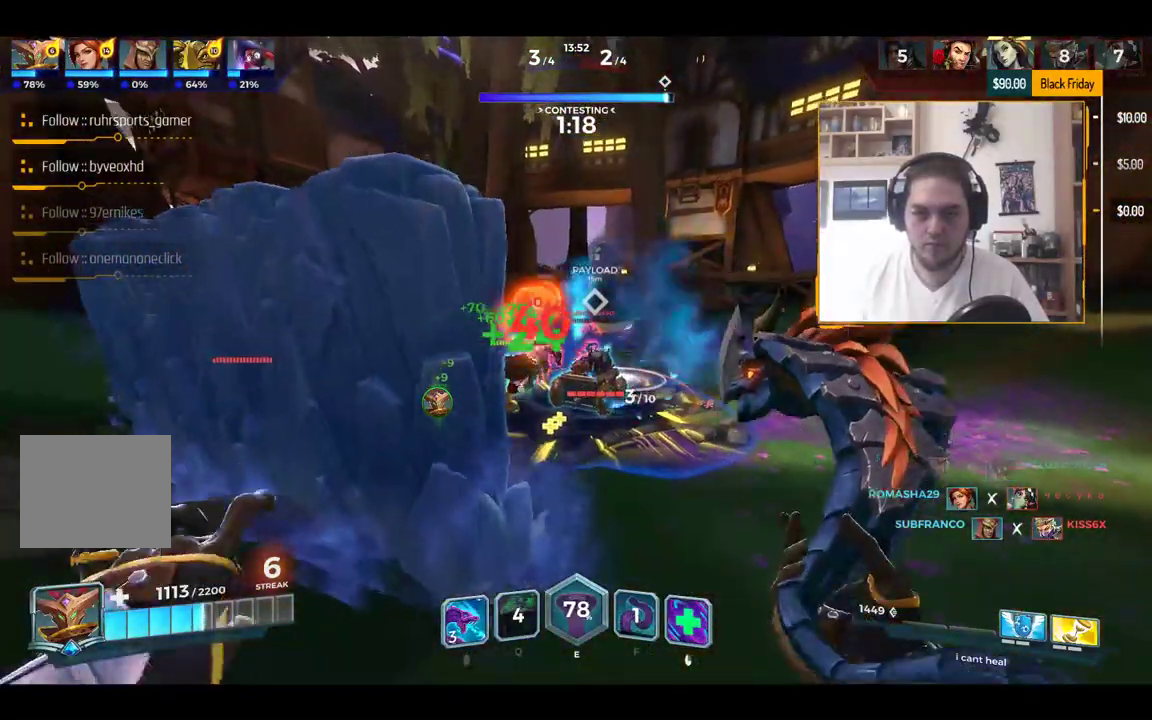
{"keys": ["a"], "events": [[134, "w", "down"], [200, "d", "up"], [250, "a", "down"], [300, "w", "up"]]}
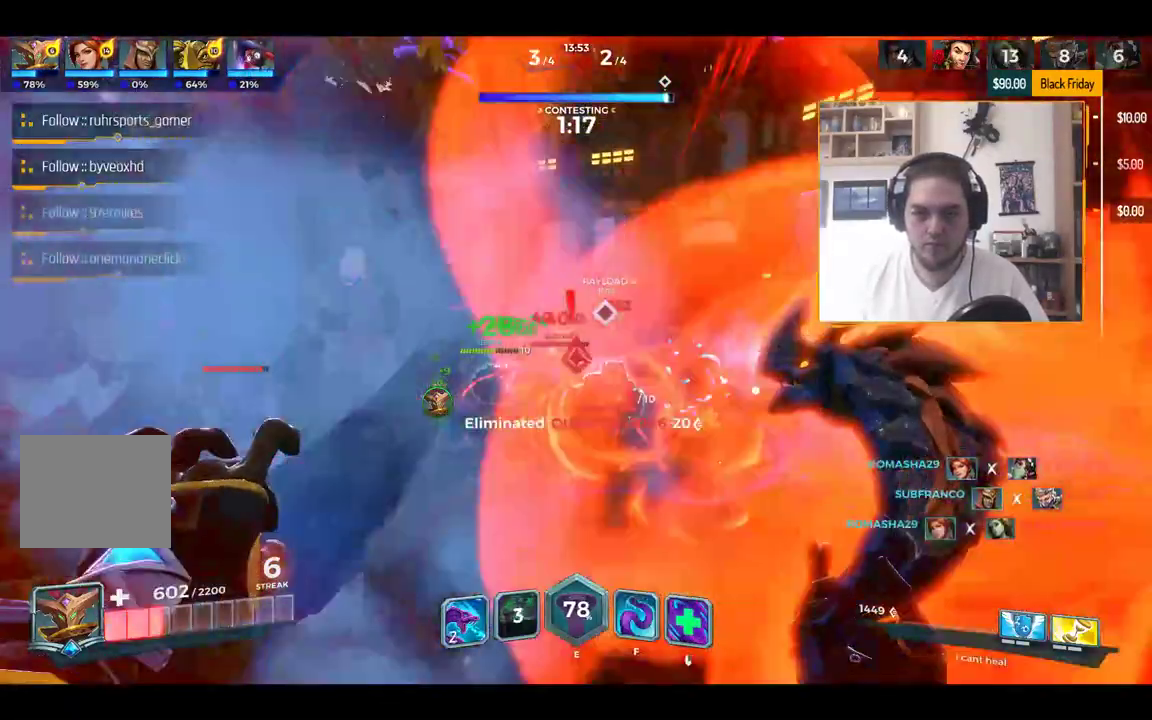
{"keys": ["a"], "events": [[267, "s", "down"], [350, "space", "down"], [483, "s", "up"], [483, "space", "up"]]}
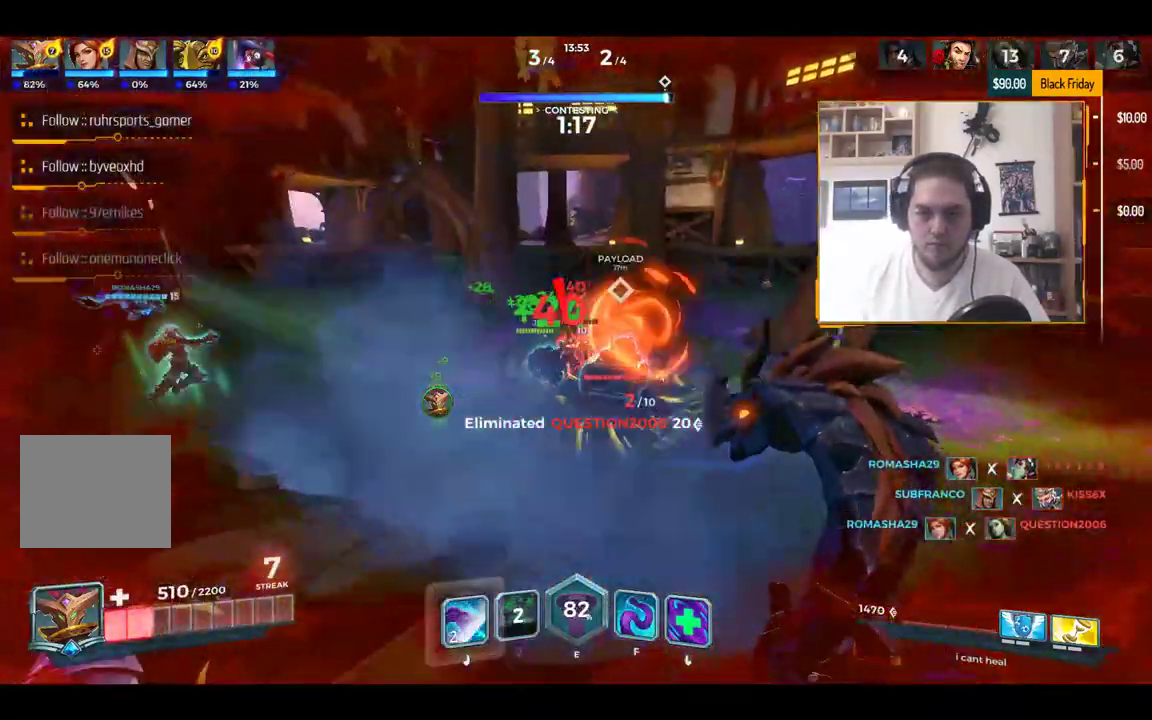
{"keys": ["f", "w"], "events": [[384, "a", "up"], [384, "w", "down"], [401, "f", "down"]]}
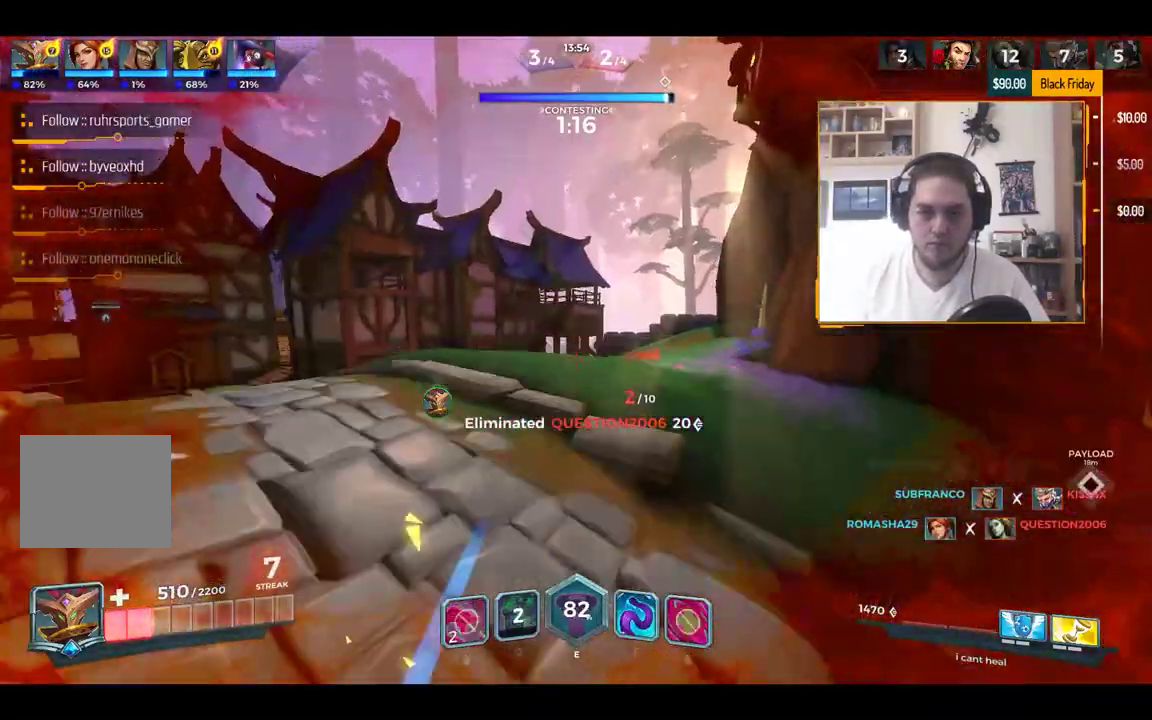
{"keys": ["w"], "events": [[16, "f", "up"], [350, "a", "down"], [433, "w", "up"], [483, "a", "up"], [483, "w", "down"]]}
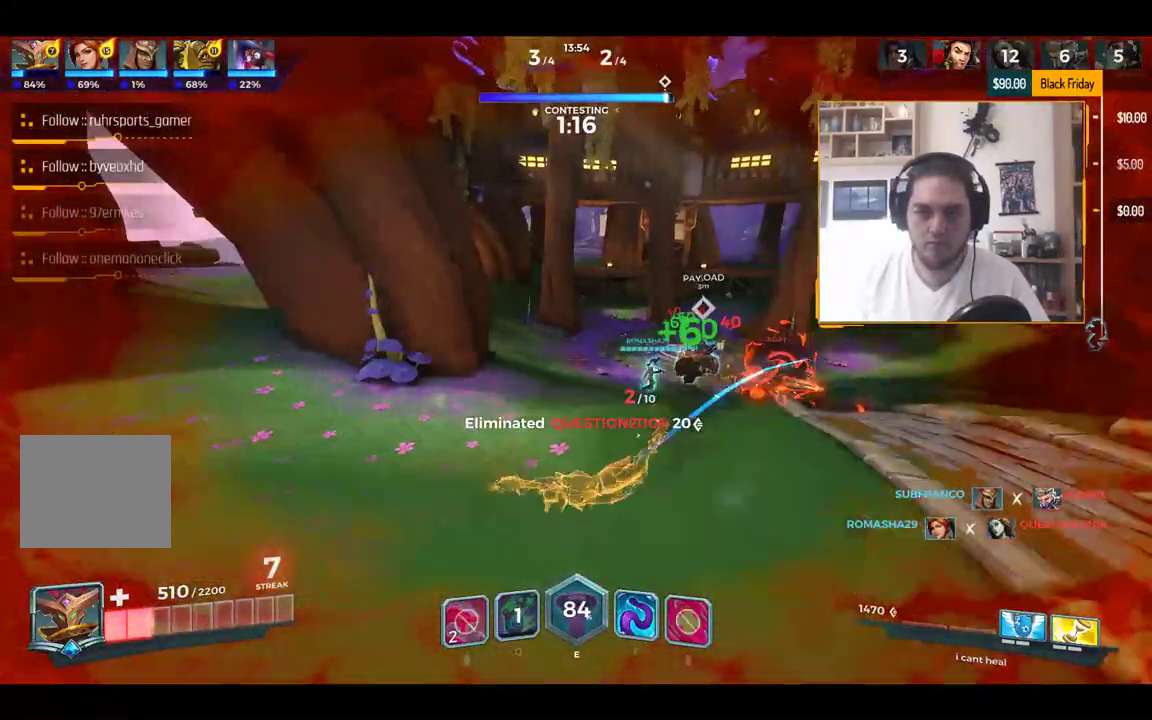
{"keys": ["d", "w"], "events": [[34, "d", "down"]]}
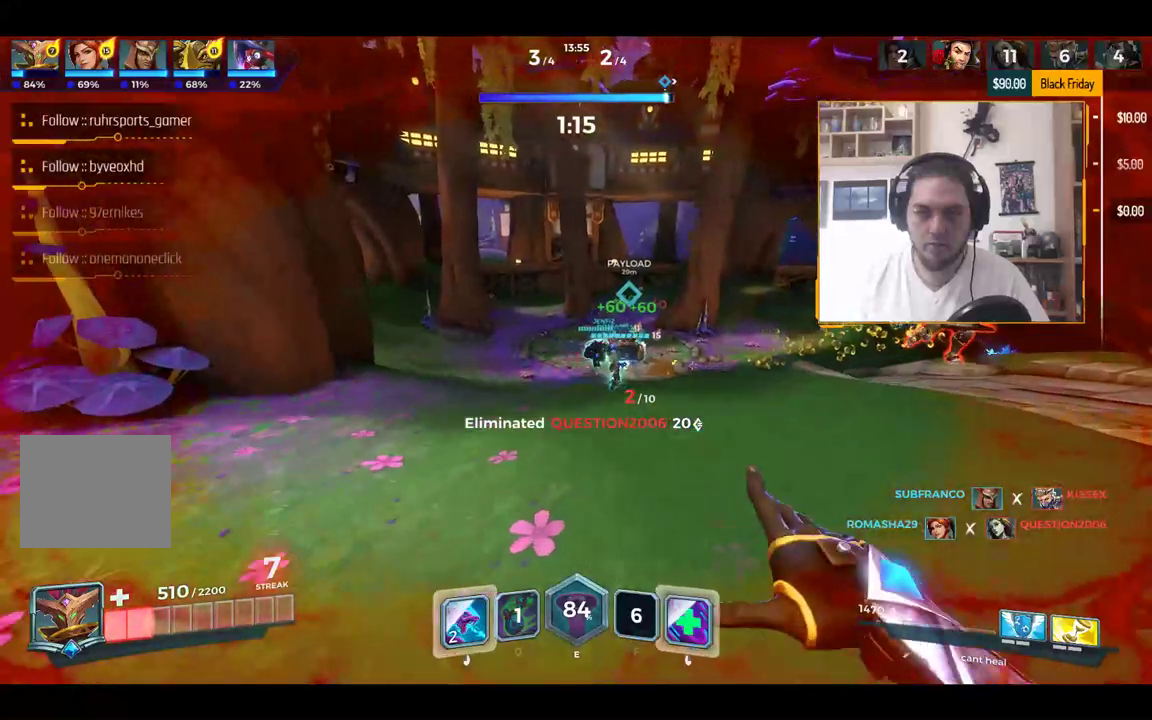
{"keys": ["a", "s"], "events": [[150, "a", "down"], [150, "d", "up"], [183, "w", "up"], [383, "s", "down"]]}
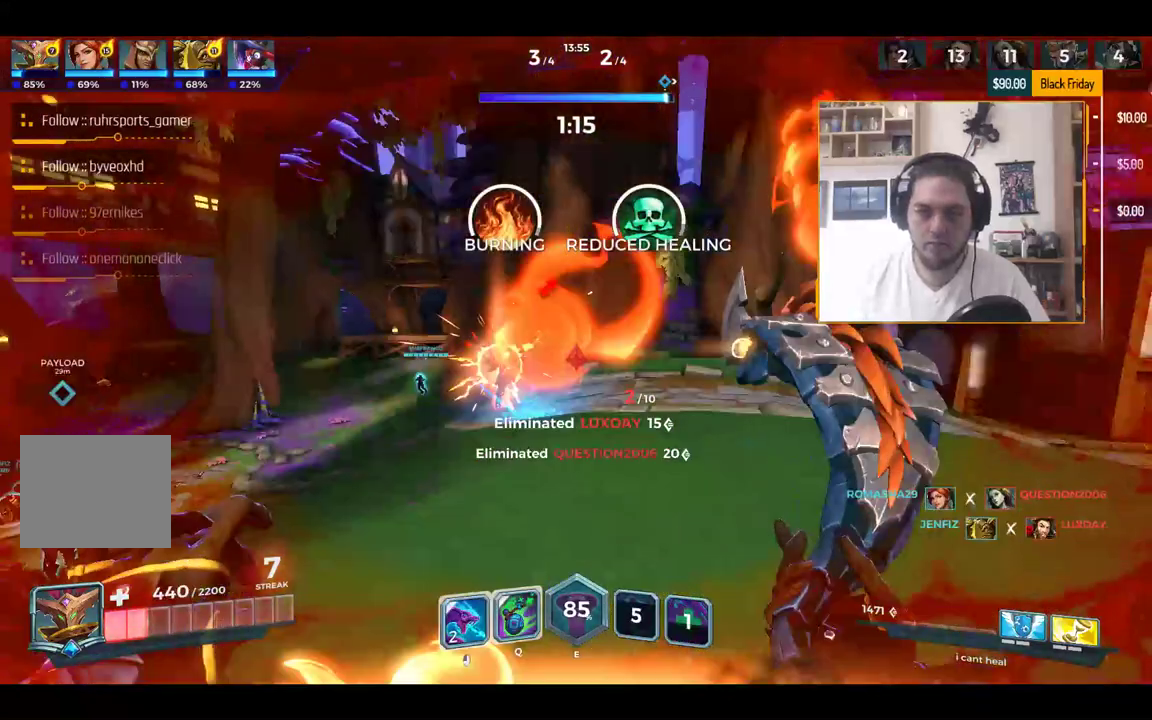
{"keys": ["s"], "events": [[67, "a", "up"], [67, "space", "down"], [100, "d", "down"], [100, "space", "up"], [367, "d", "up"]]}
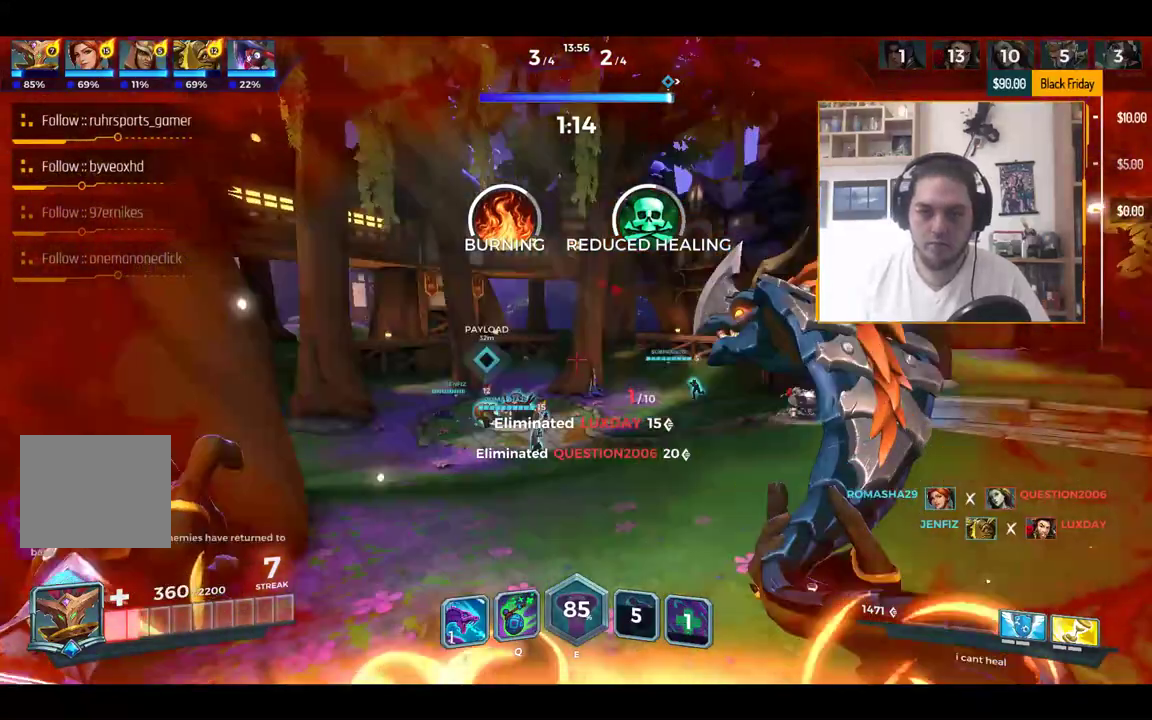
{"keys": ["d"], "events": [[50, "d", "down"], [50, "s", "up"], [83, "q", "down"], [166, "w", "down"], [217, "q", "up"], [500, "w", "up"]]}
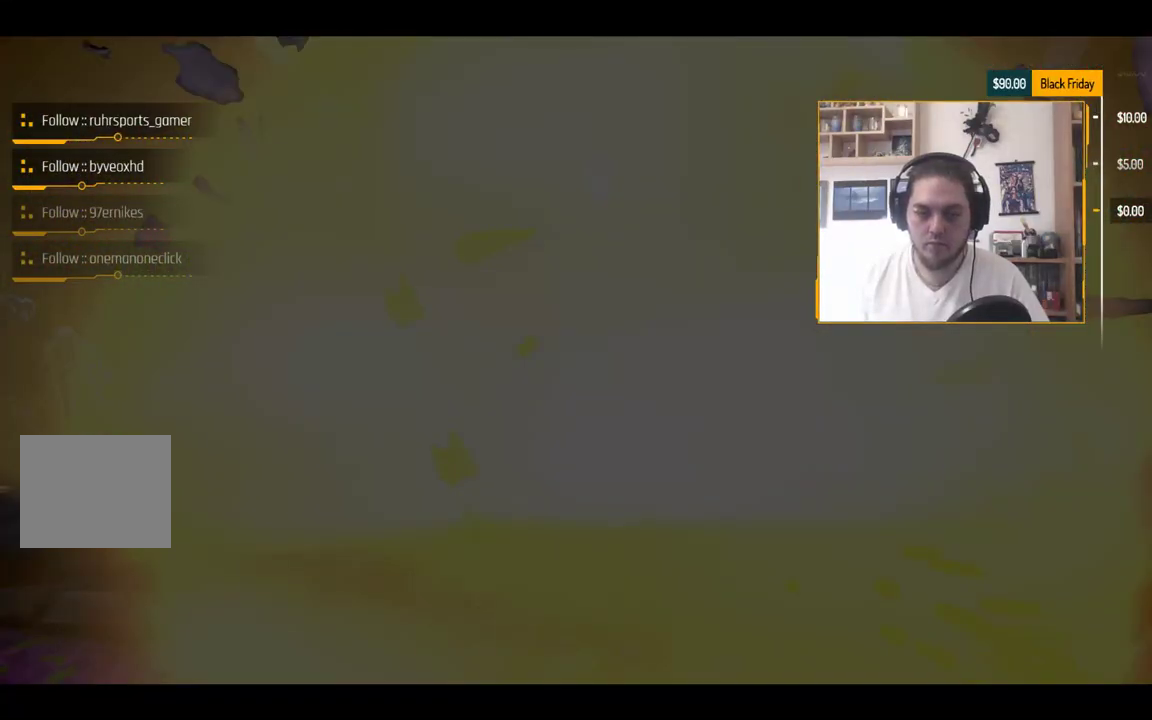
{"keys": [], "events": [[50, "d", "up"]]}
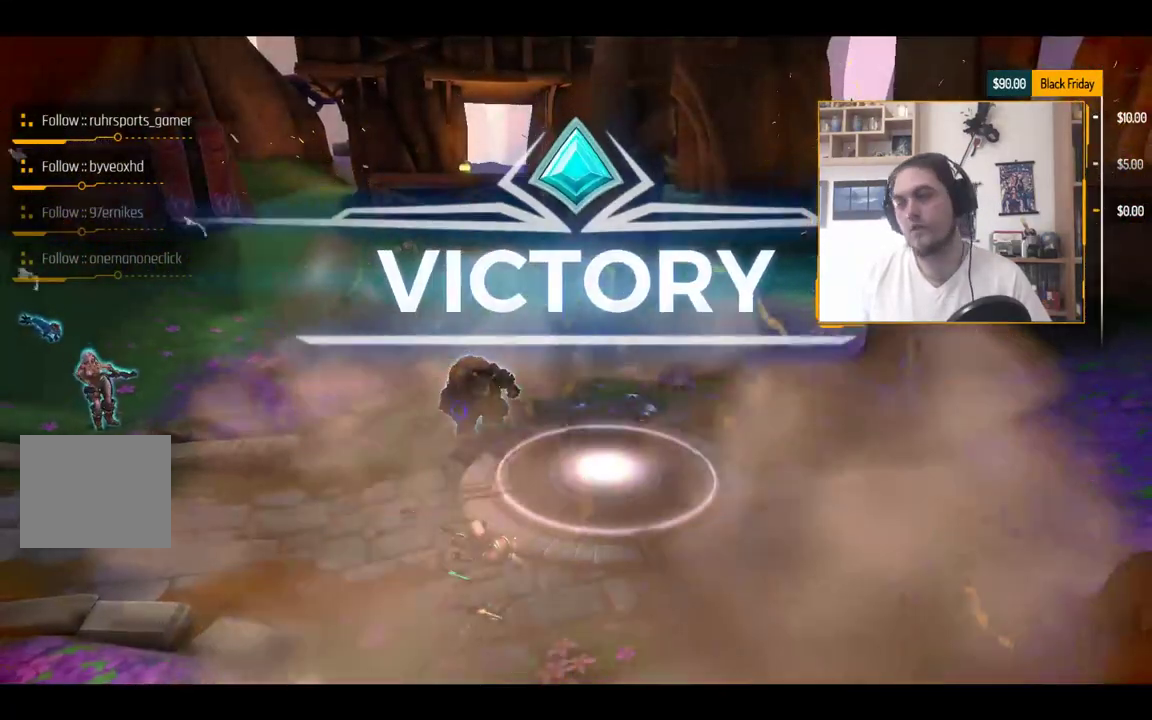
{"keys": [], "events": []}
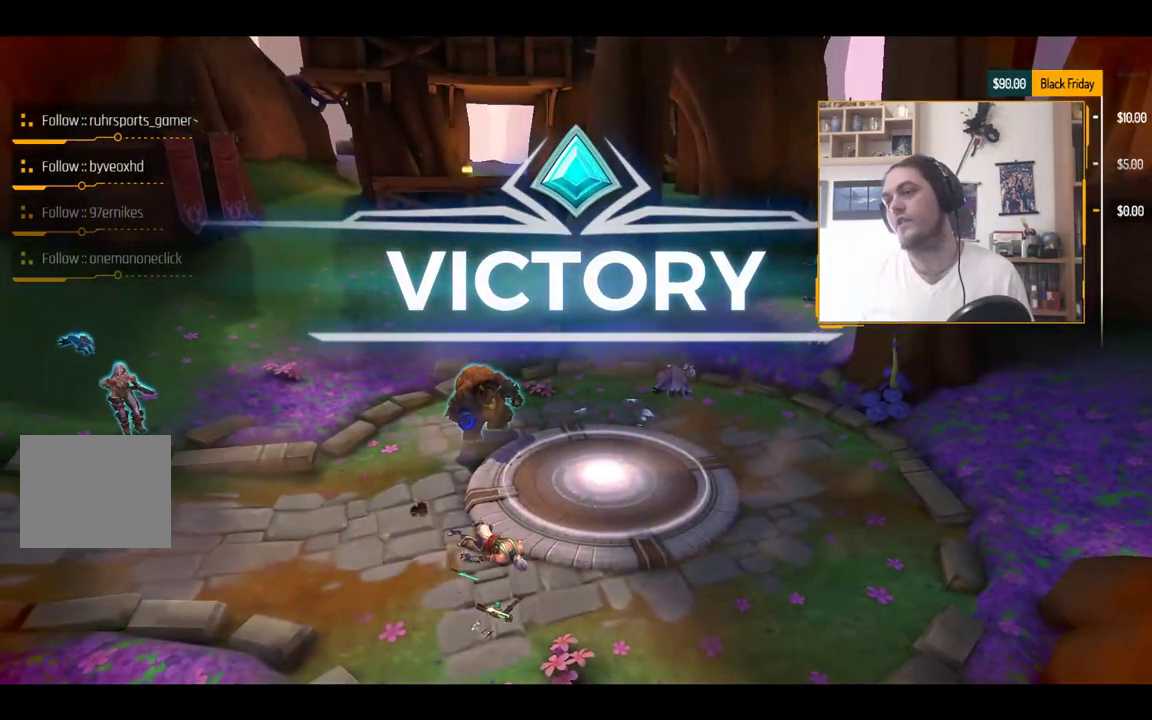
{"keys": [], "events": []}
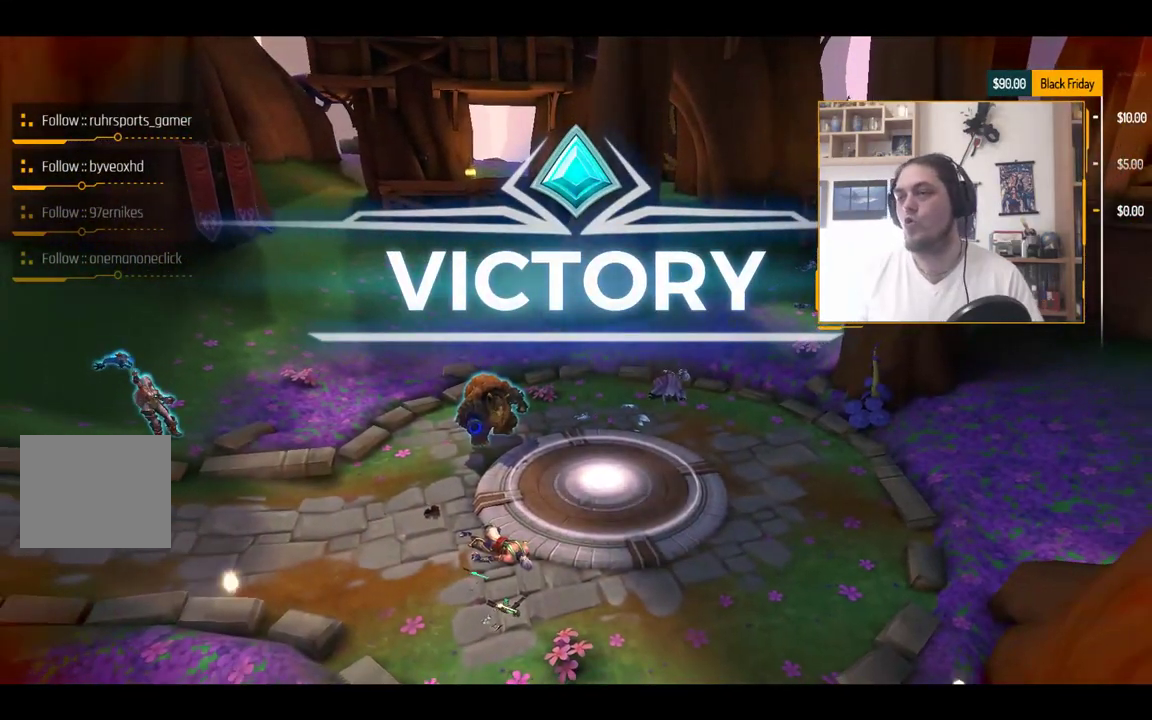
{"keys": [], "events": []}
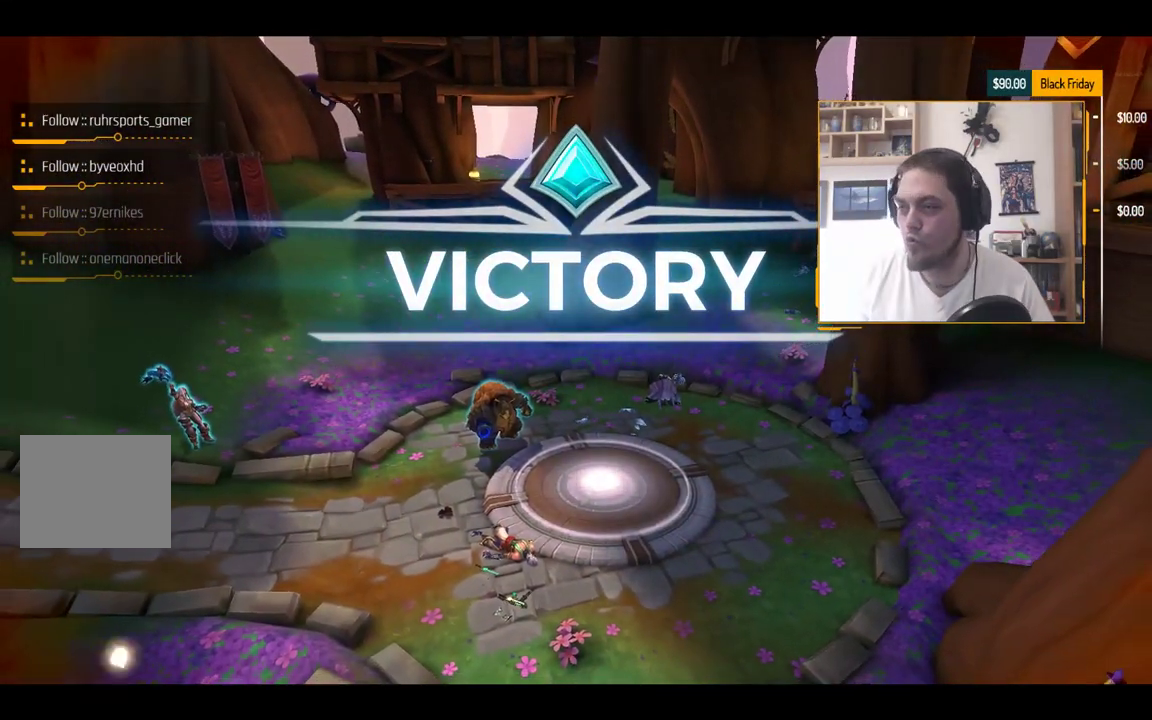
{"keys": [], "events": []}
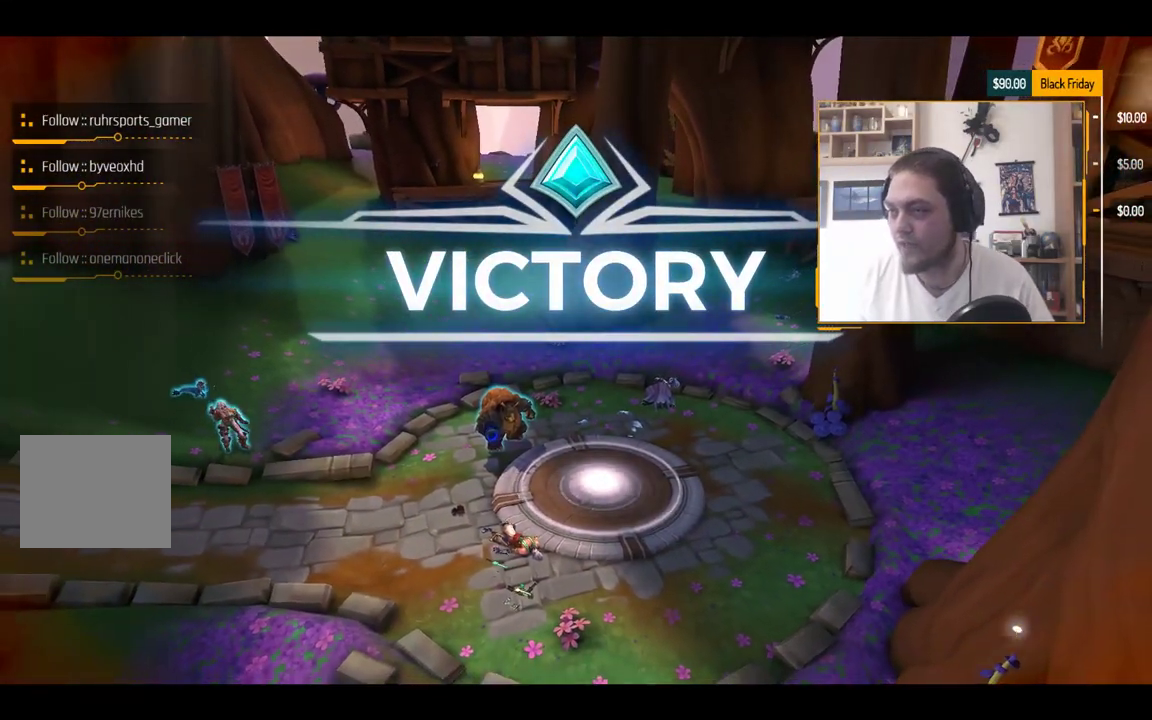
{"keys": [], "events": [[116, "alt", "down"], [233, "tab", "down"], [267, "alt", "up"], [267, "tab", "up"]]}